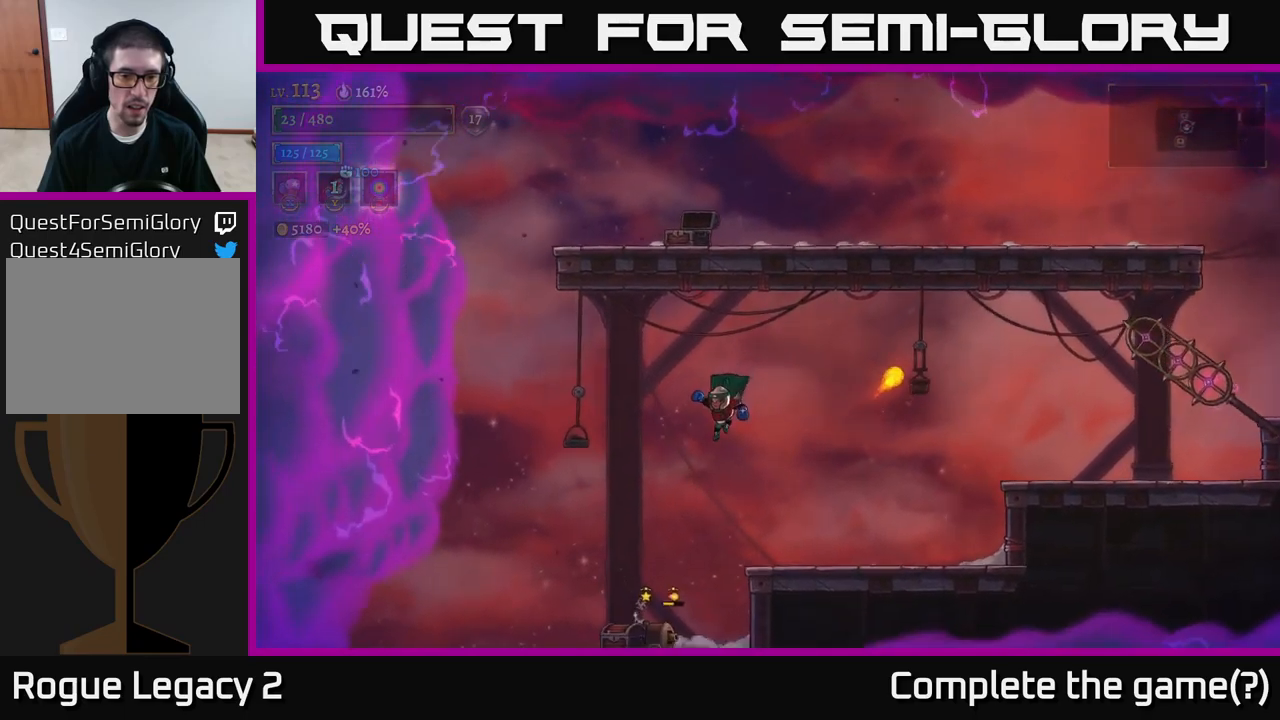
Gameplay with a controller (Xbox layout); each line is a JSON object with the inputs held at the frame after it. "events" lists button and stick changes between this image and that frame as [ms after this image, input, new state], when the widget could be followed in between.
{"buttons": [], "left_stick": "right", "right_stick": "center", "events": [[66, "left_stick", "center"], [133, "left_stick", "right"]]}
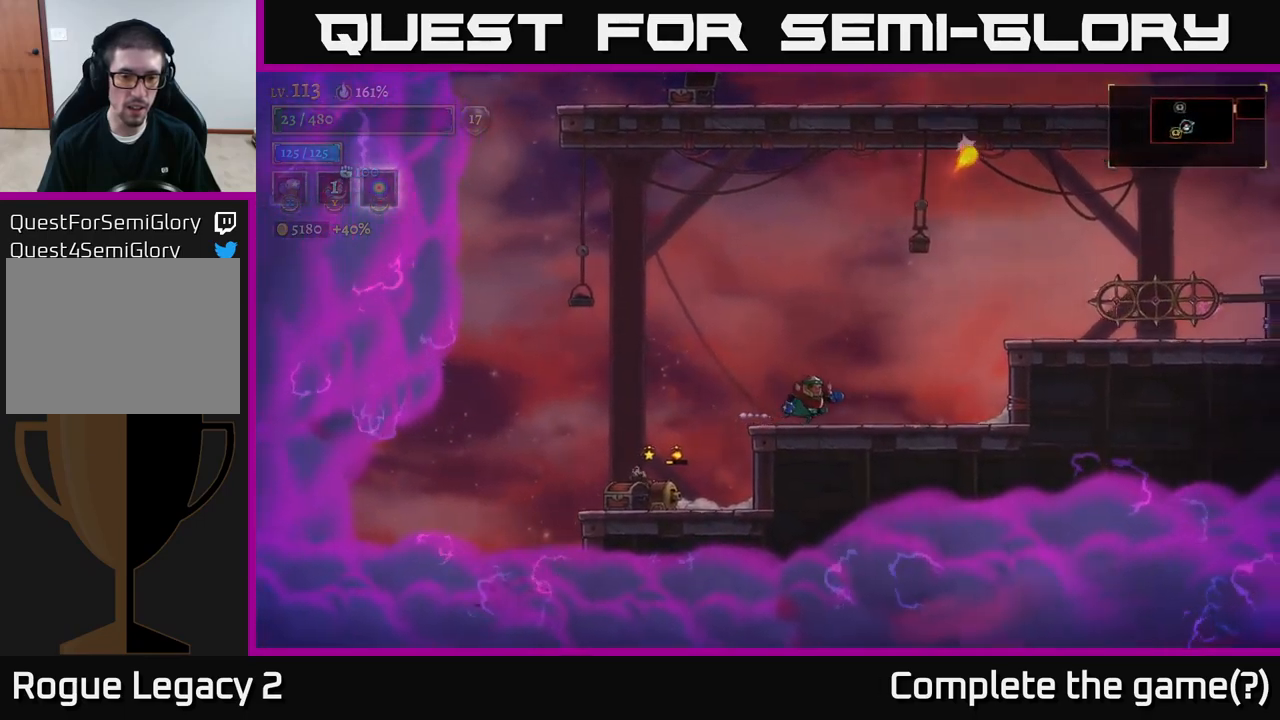
{"buttons": [], "left_stick": "center", "right_stick": "center", "events": [[333, "left_stick", "center"]]}
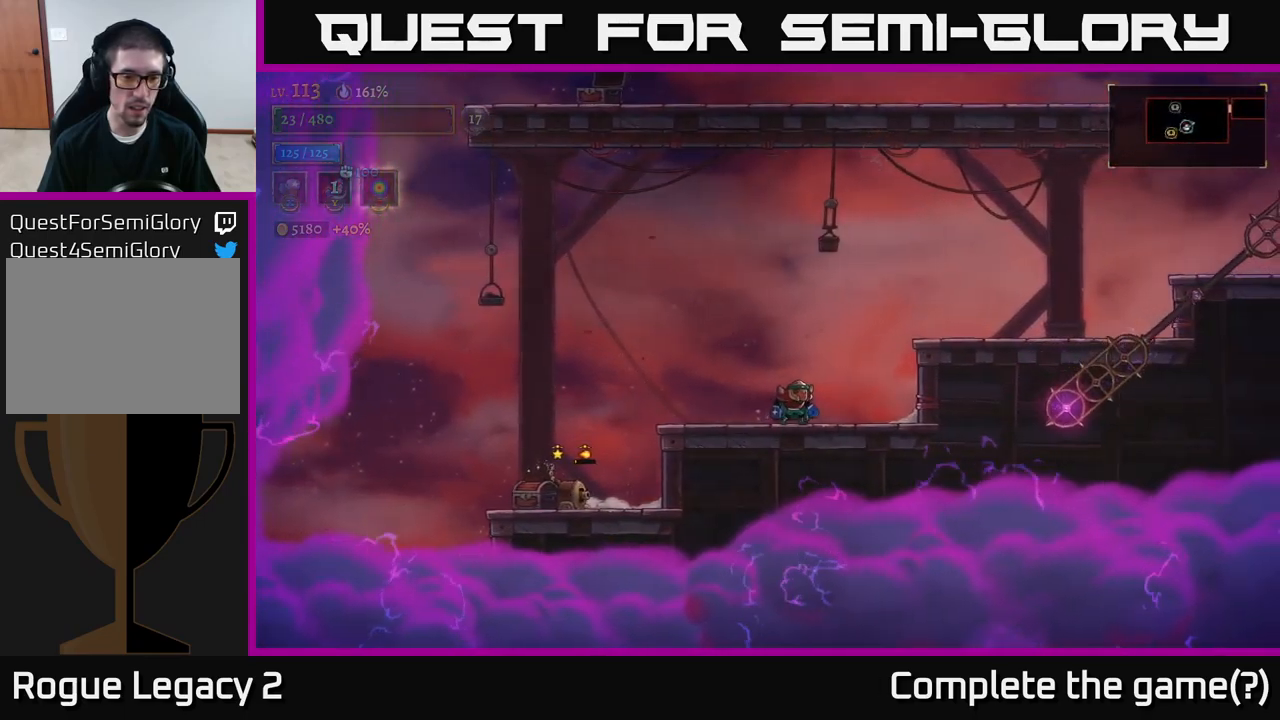
{"buttons": [], "left_stick": "right", "right_stick": "center", "events": [[366, "left_stick", "right"]]}
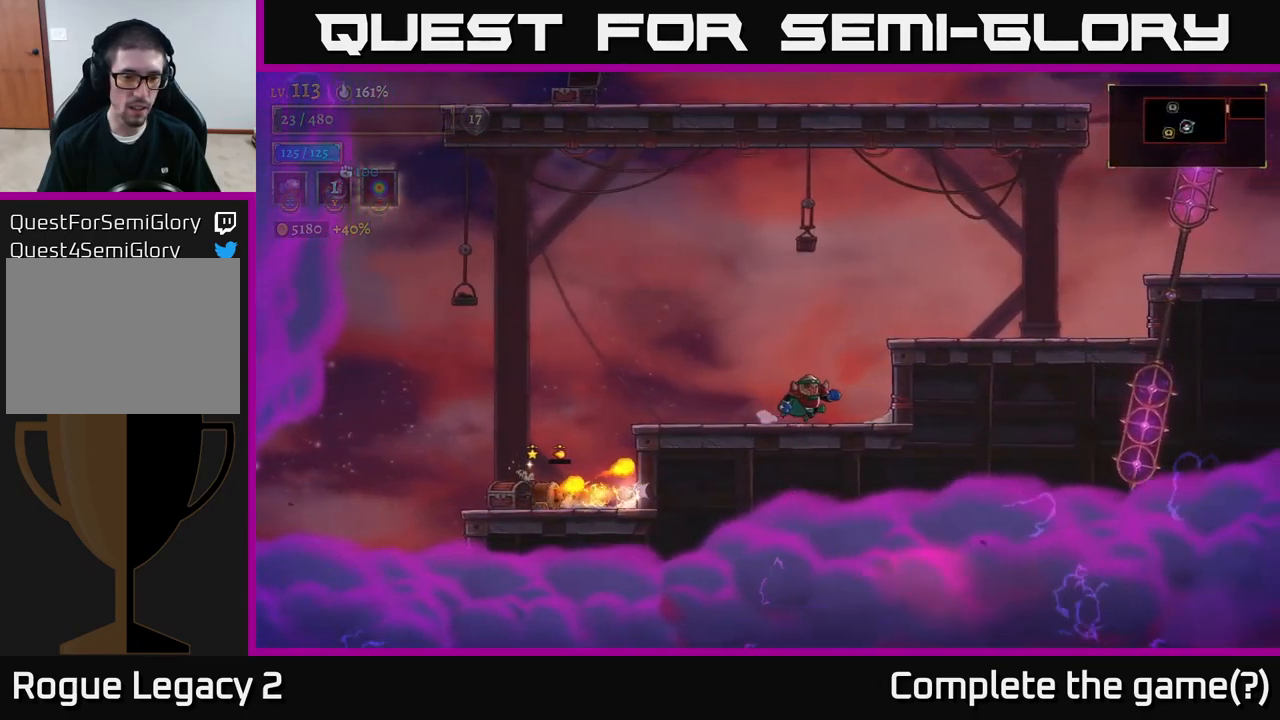
{"buttons": [], "left_stick": "left", "right_stick": "center", "events": [[133, "left_stick", "center"], [233, "left_stick", "left"]]}
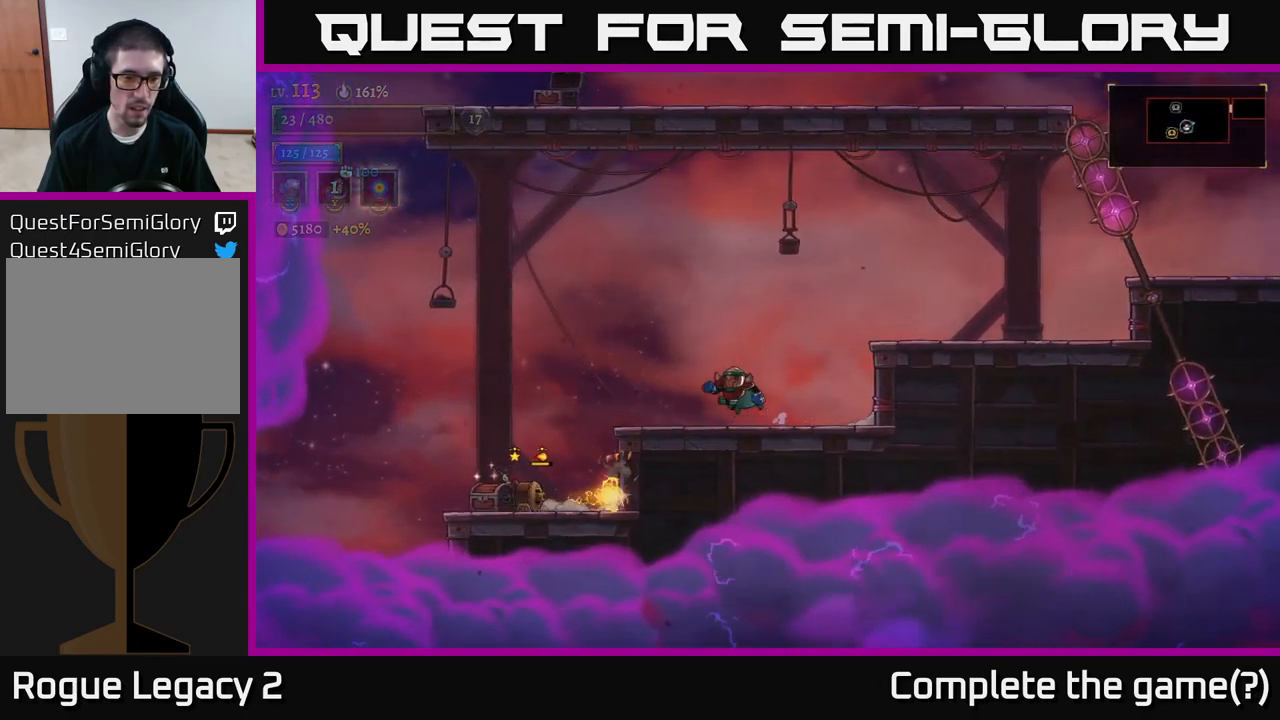
{"buttons": [], "left_stick": "left", "right_stick": "center", "events": [[33, "A", "down"], [133, "A", "up"]]}
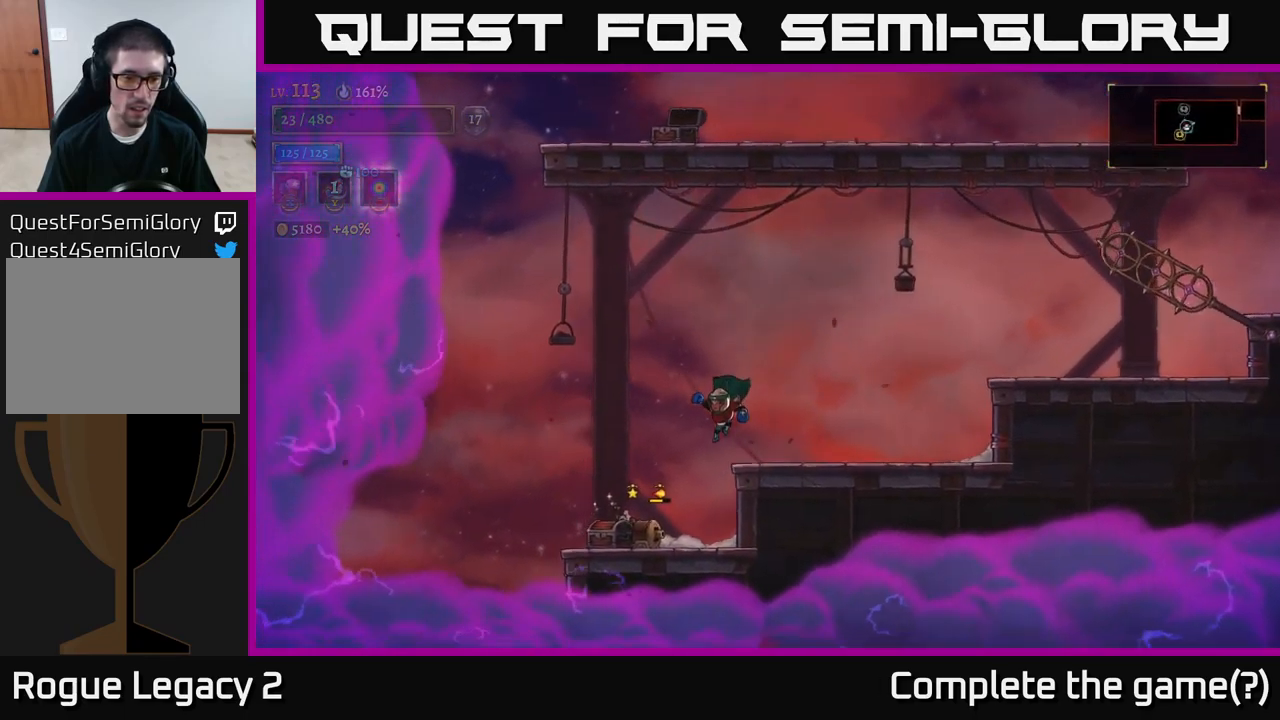
{"buttons": ["X"], "left_stick": "center", "right_stick": "center", "events": [[150, "left_stick", "center"], [250, "X", "down"]]}
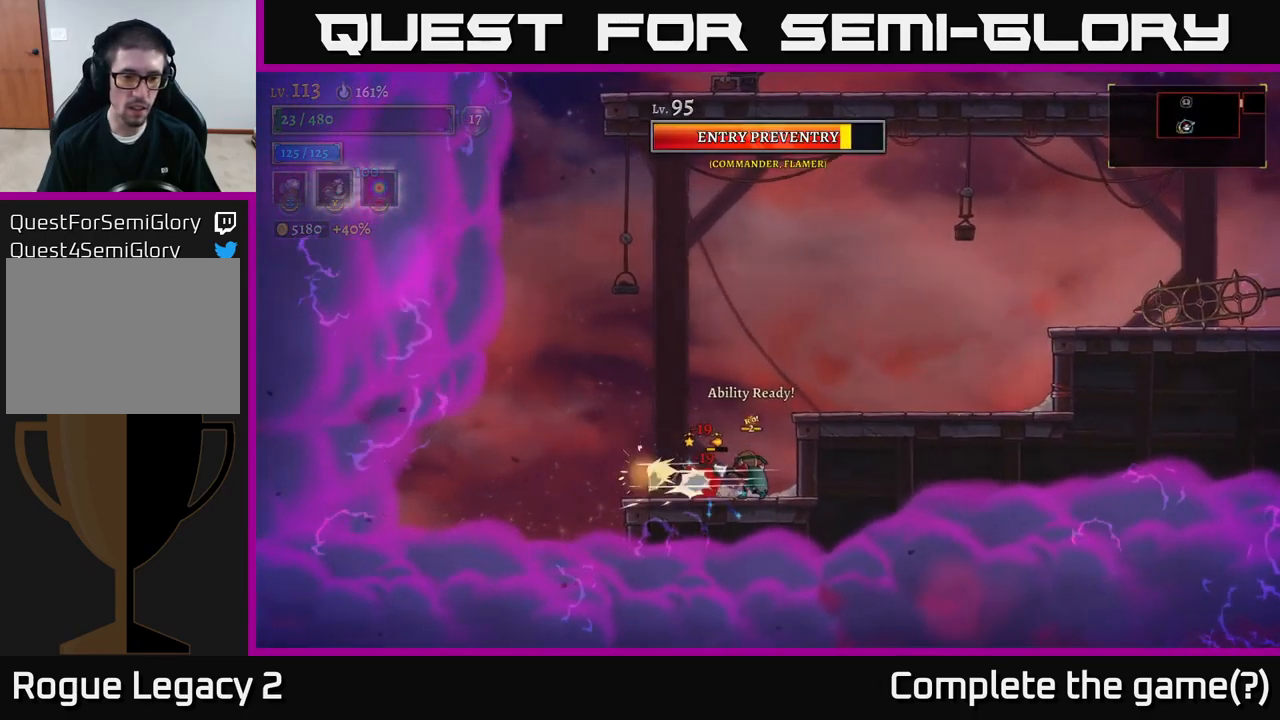
{"buttons": [], "left_stick": "up-left", "right_stick": "center", "events": [[150, "left_stick", "up-left"], [283, "X", "up"], [333, "Y", "down"], [416, "Y", "up"]]}
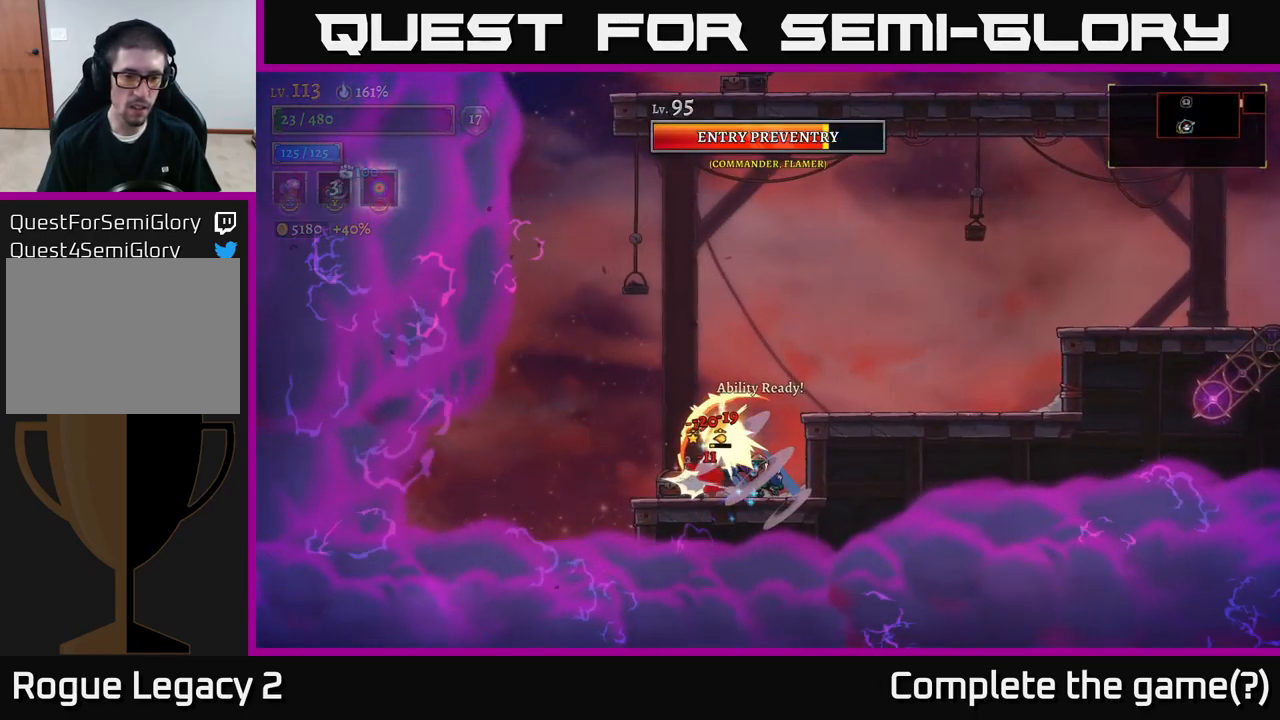
{"buttons": [], "left_stick": "center", "right_stick": "center", "events": [[266, "left_stick", "center"]]}
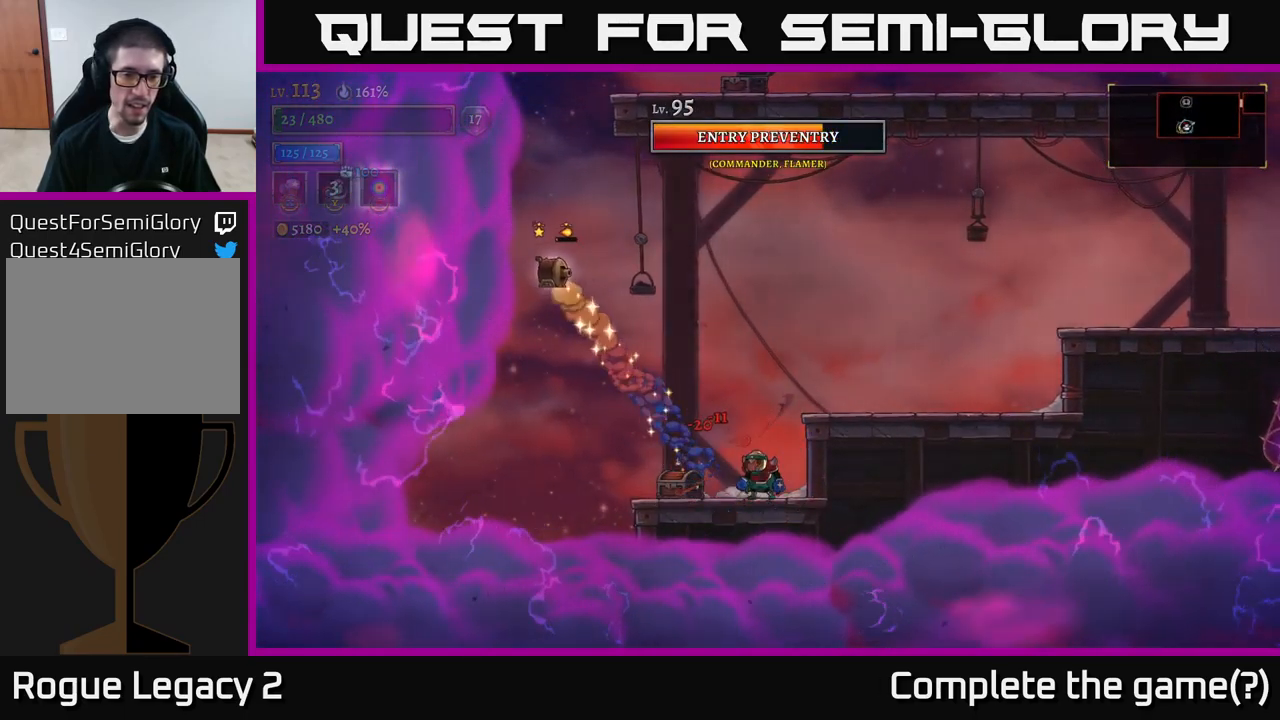
{"buttons": ["R1"], "left_stick": "center", "right_stick": "center", "events": [[83, "left_stick", "left"], [266, "R1", "down"], [400, "R1", "up"], [416, "left_stick", "center"], [483, "R1", "down"]]}
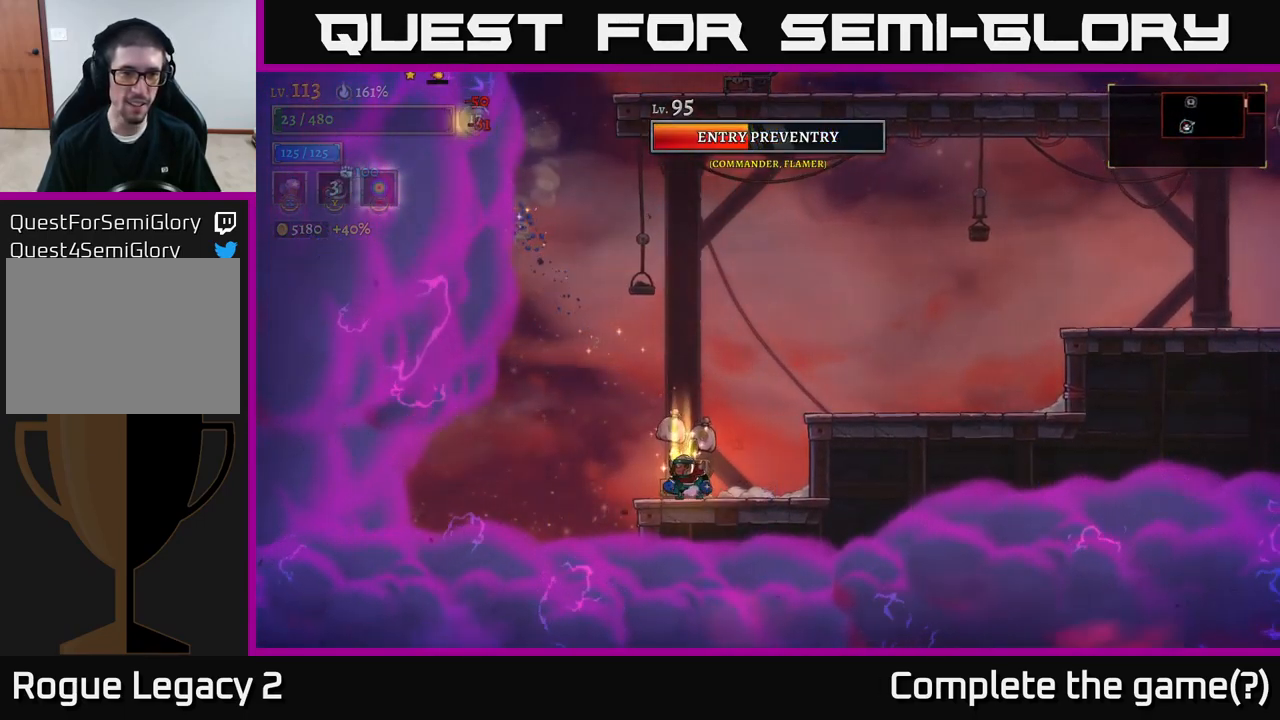
{"buttons": [], "left_stick": "left", "right_stick": "center", "events": [[33, "R1", "up"], [133, "left_stick", "right"], [400, "left_stick", "left"]]}
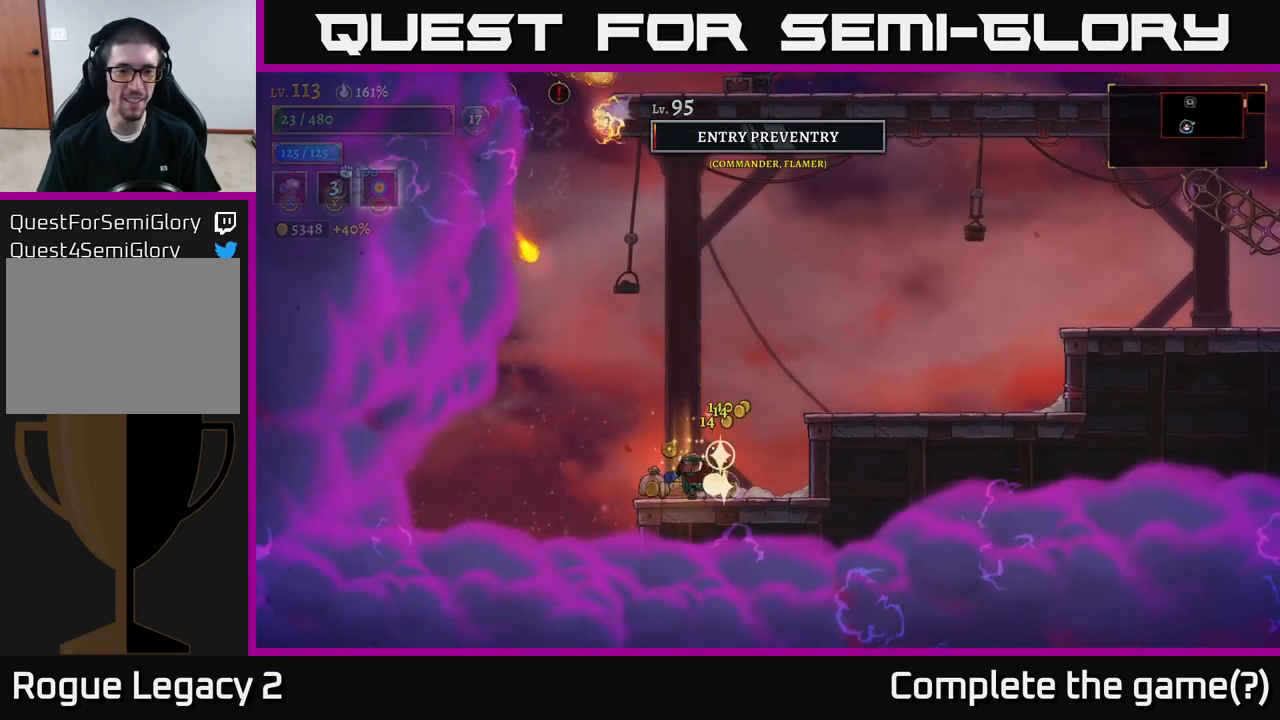
{"buttons": [], "left_stick": "right", "right_stick": "center", "events": [[133, "left_stick", "center"], [300, "left_stick", "right"]]}
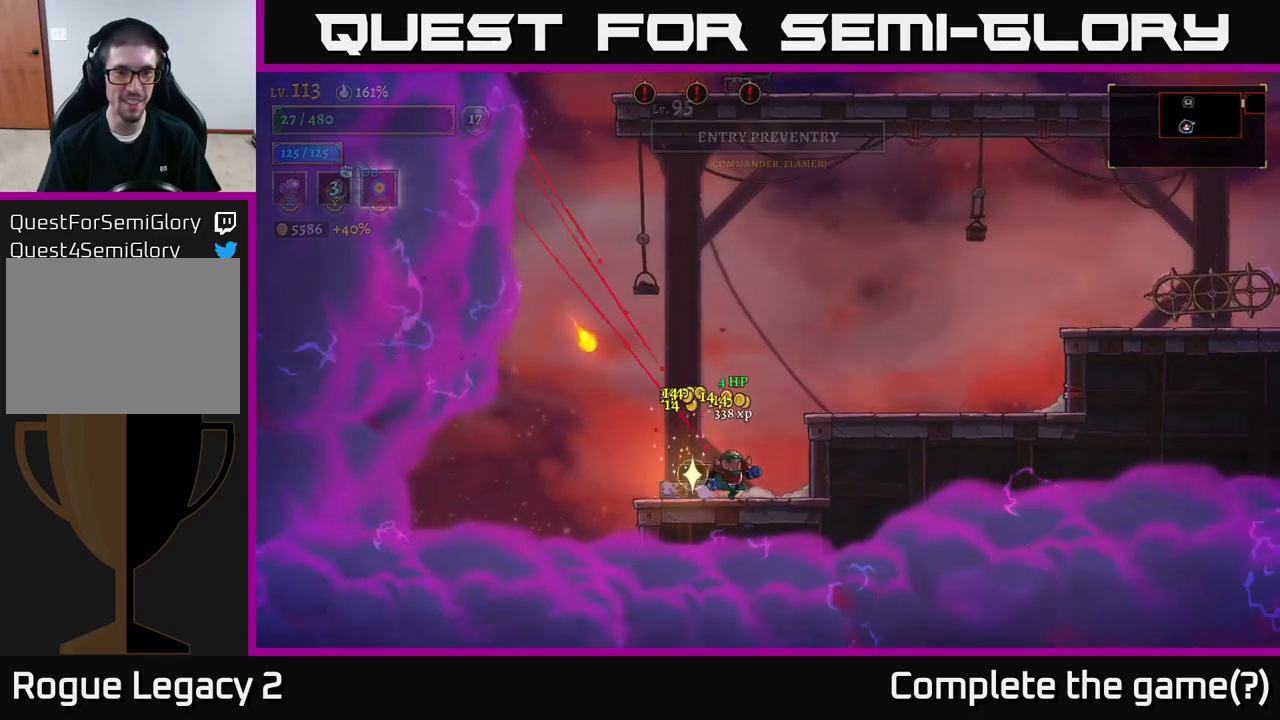
{"buttons": [], "left_stick": "right", "right_stick": "center", "events": [[217, "A", "down"], [417, "A", "up"]]}
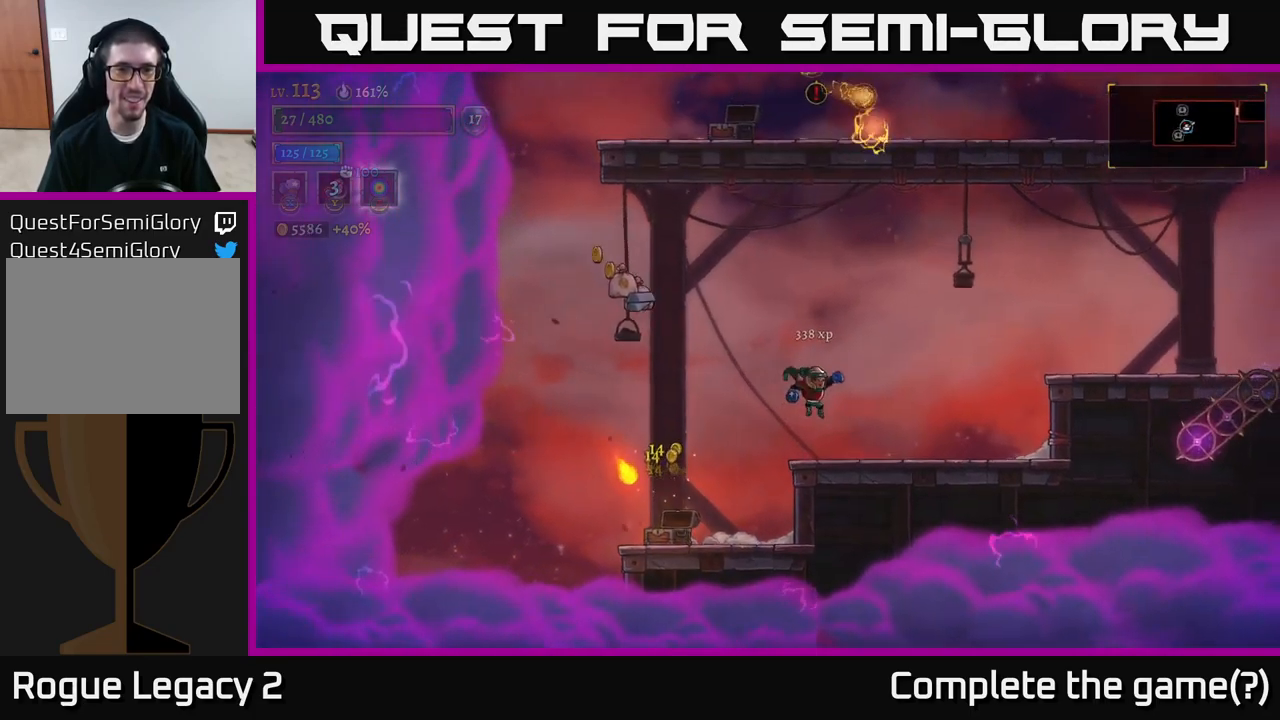
{"buttons": [], "left_stick": "right", "right_stick": "center", "events": [[117, "left_stick", "center"], [450, "left_stick", "right"]]}
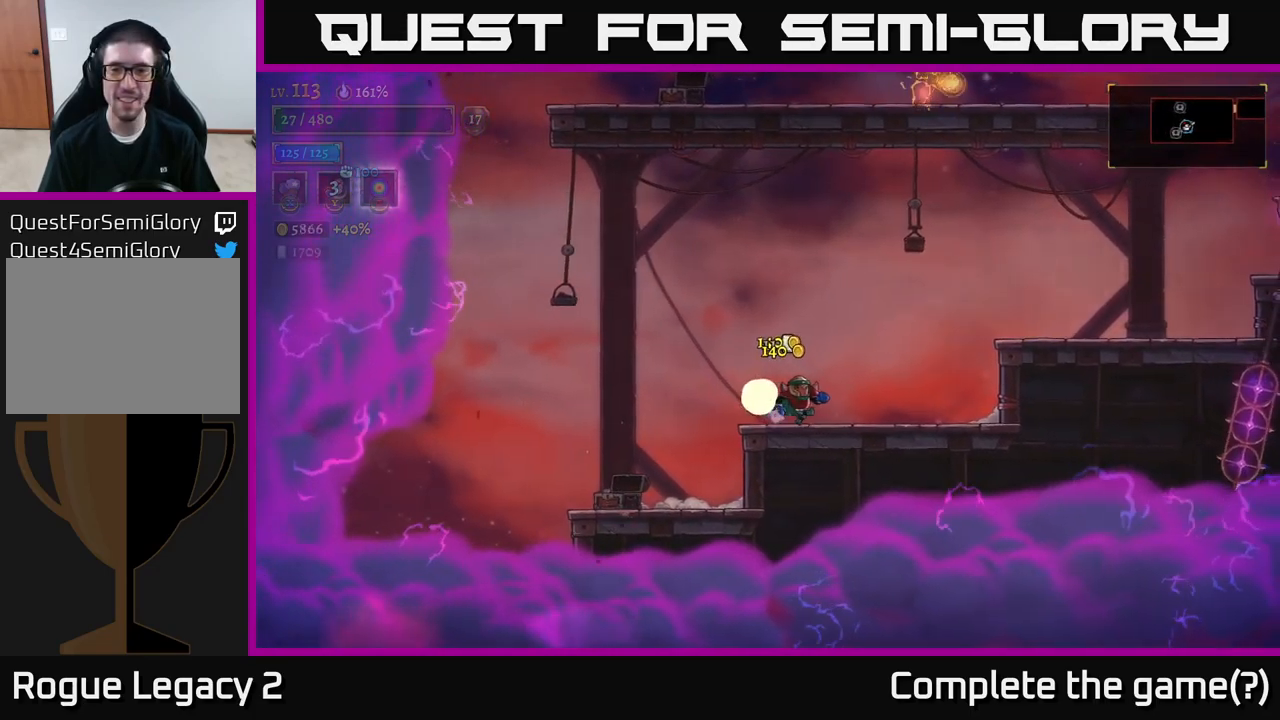
{"buttons": ["A"], "left_stick": "right", "right_stick": "center", "events": [[333, "A", "down"]]}
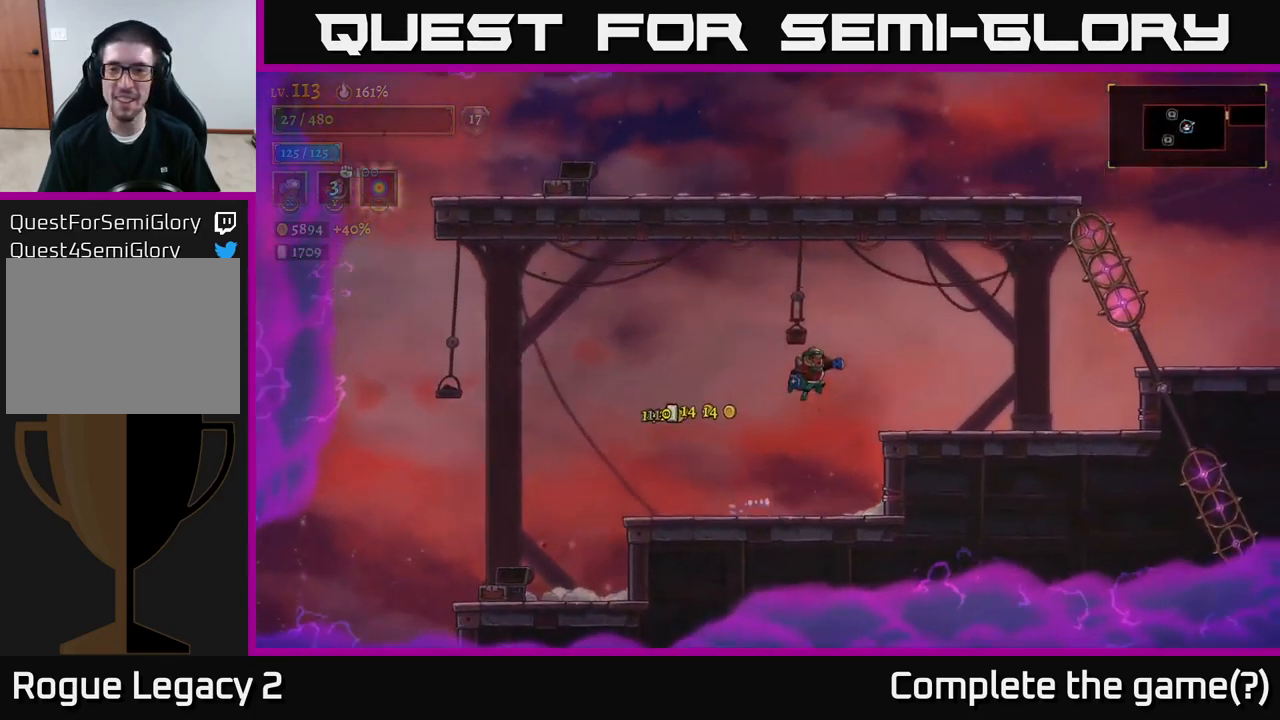
{"buttons": [], "left_stick": "center", "right_stick": "center", "events": [[67, "A", "up"], [367, "left_stick", "center"]]}
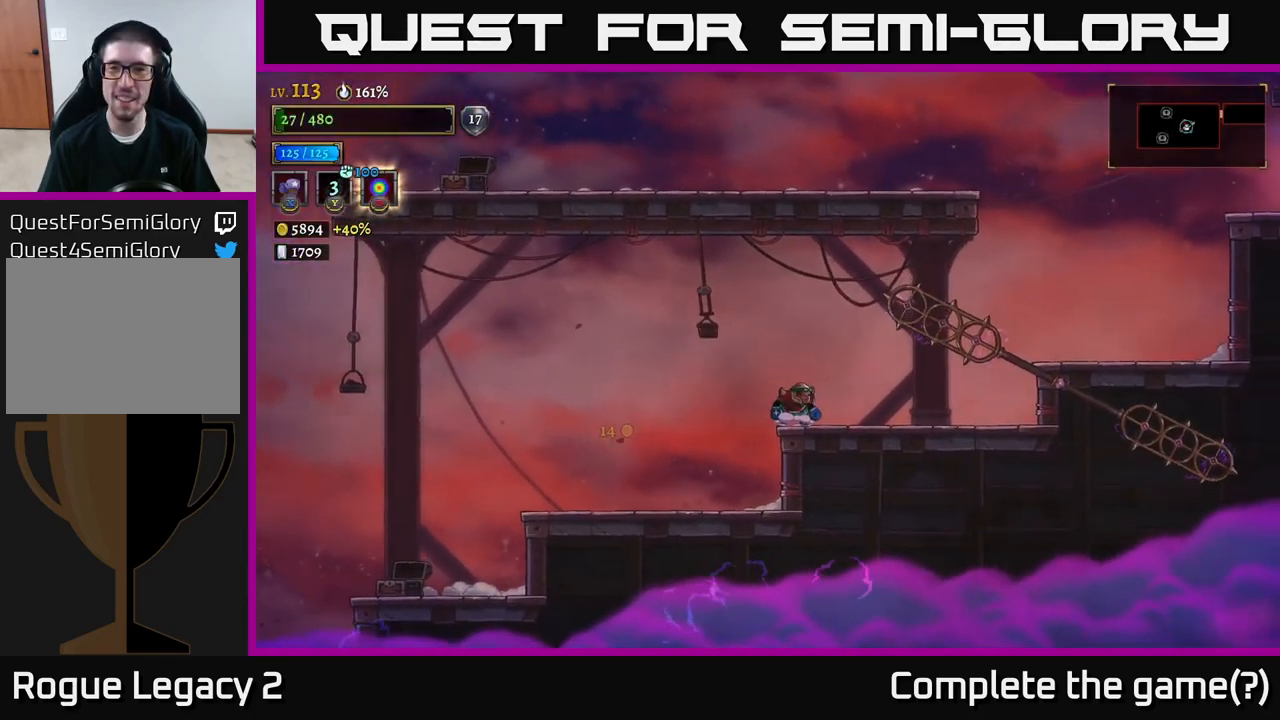
{"buttons": ["A"], "left_stick": "right", "right_stick": "center", "events": [[333, "A", "down"], [500, "left_stick", "right"]]}
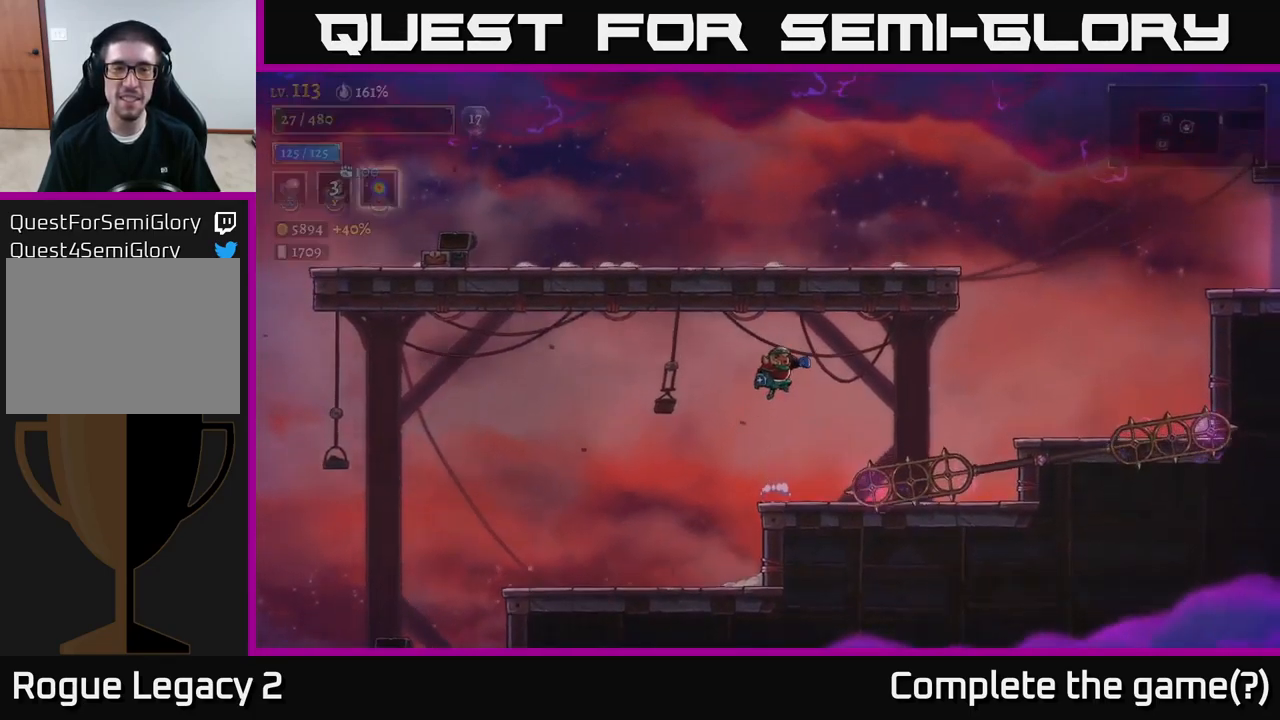
{"buttons": [], "left_stick": "right", "right_stick": "center", "events": [[50, "A", "up"], [167, "left_stick", "left"], [283, "left_stick", "center"], [350, "left_stick", "right"]]}
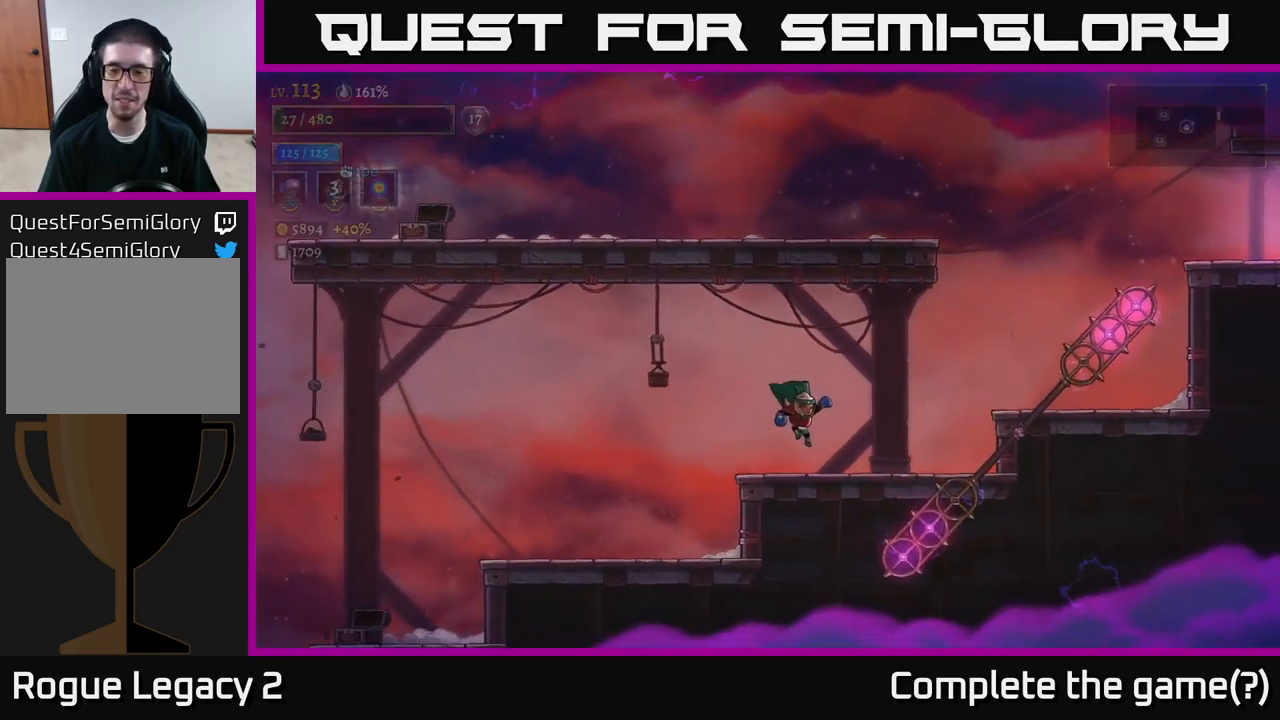
{"buttons": [], "left_stick": "right", "right_stick": "center", "events": []}
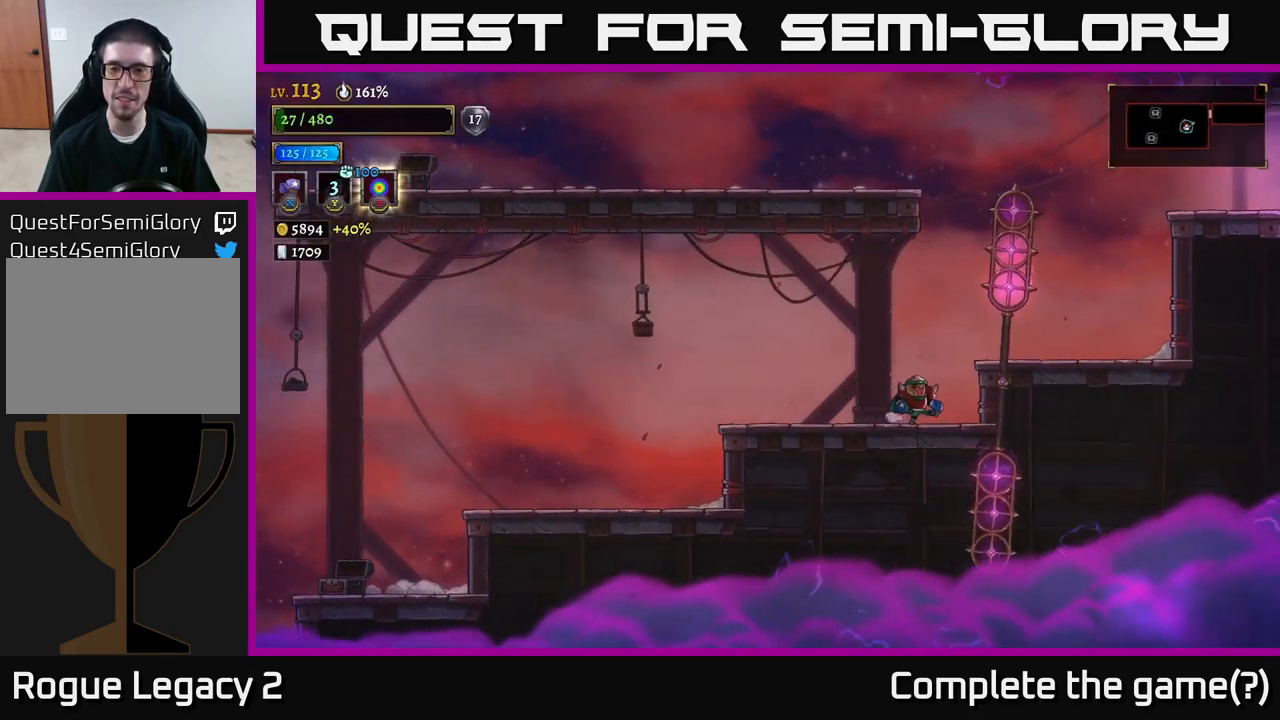
{"buttons": [], "left_stick": "right", "right_stick": "center", "events": [[200, "left_stick", "center"], [467, "left_stick", "right"]]}
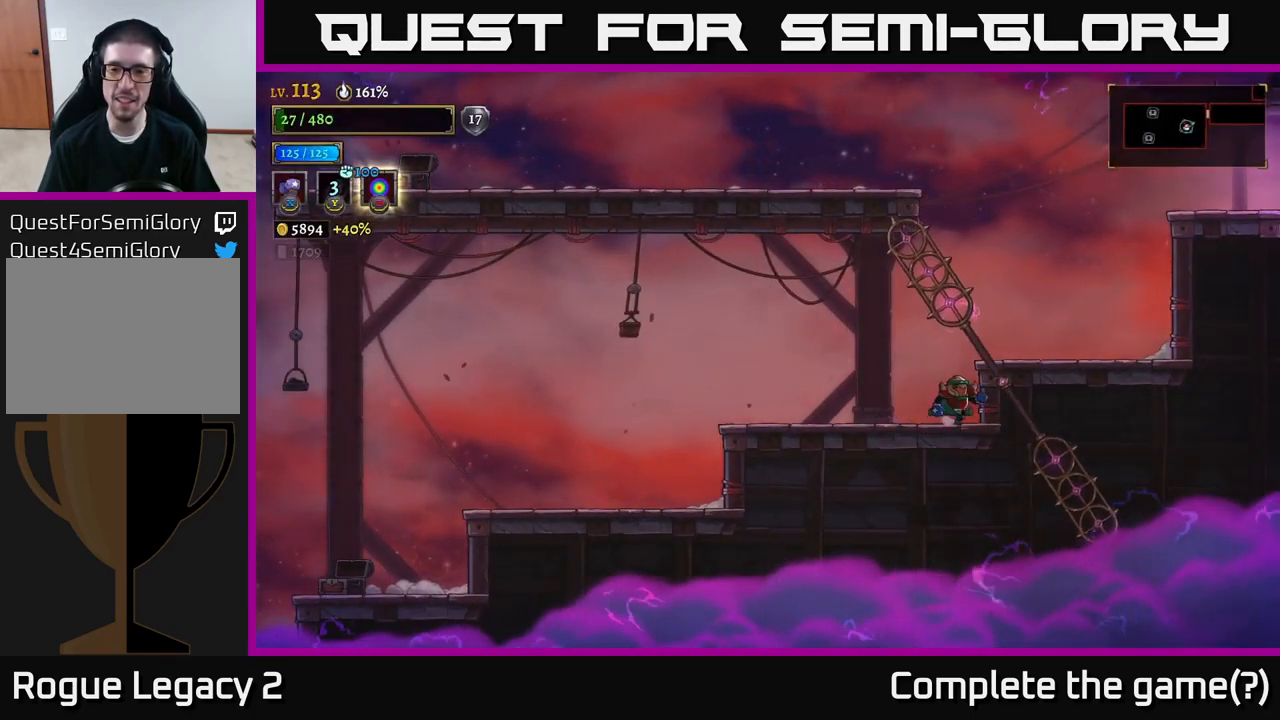
{"buttons": [], "left_stick": "center", "right_stick": "center", "events": [[100, "left_stick", "center"]]}
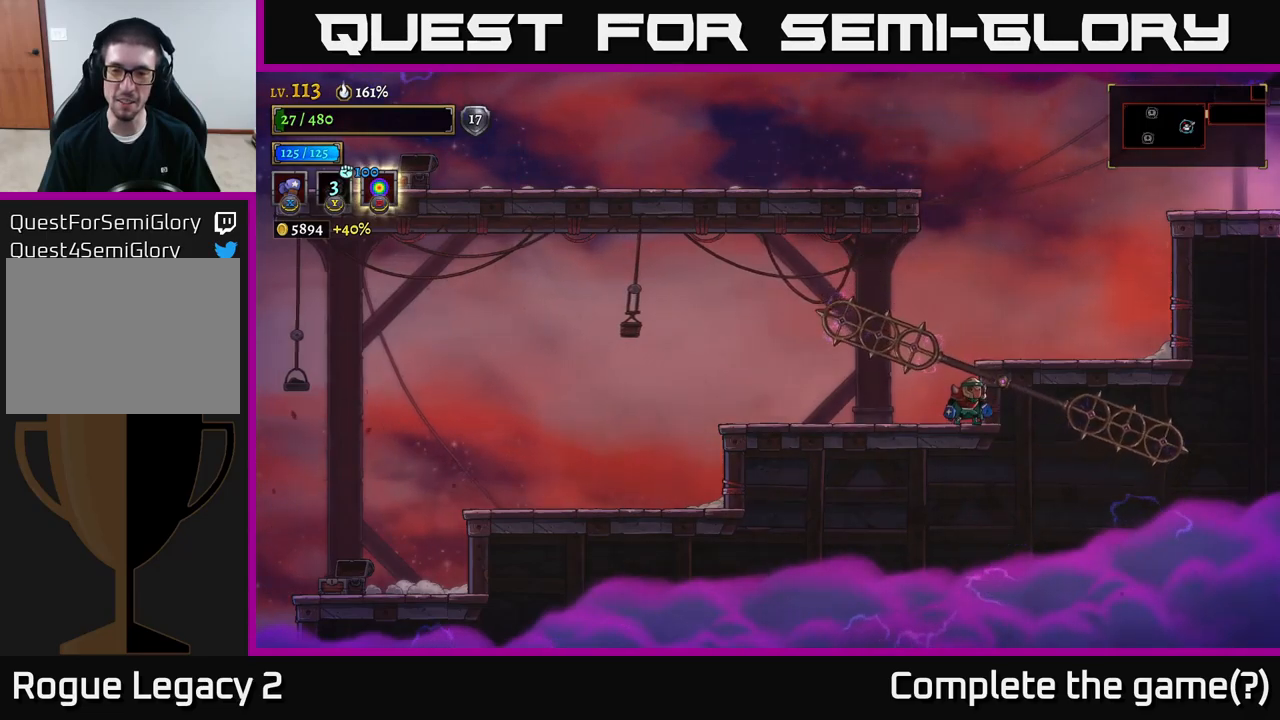
{"buttons": [], "left_stick": "right", "right_stick": "center", "events": [[134, "A", "down"], [367, "left_stick", "right"], [417, "A", "up"]]}
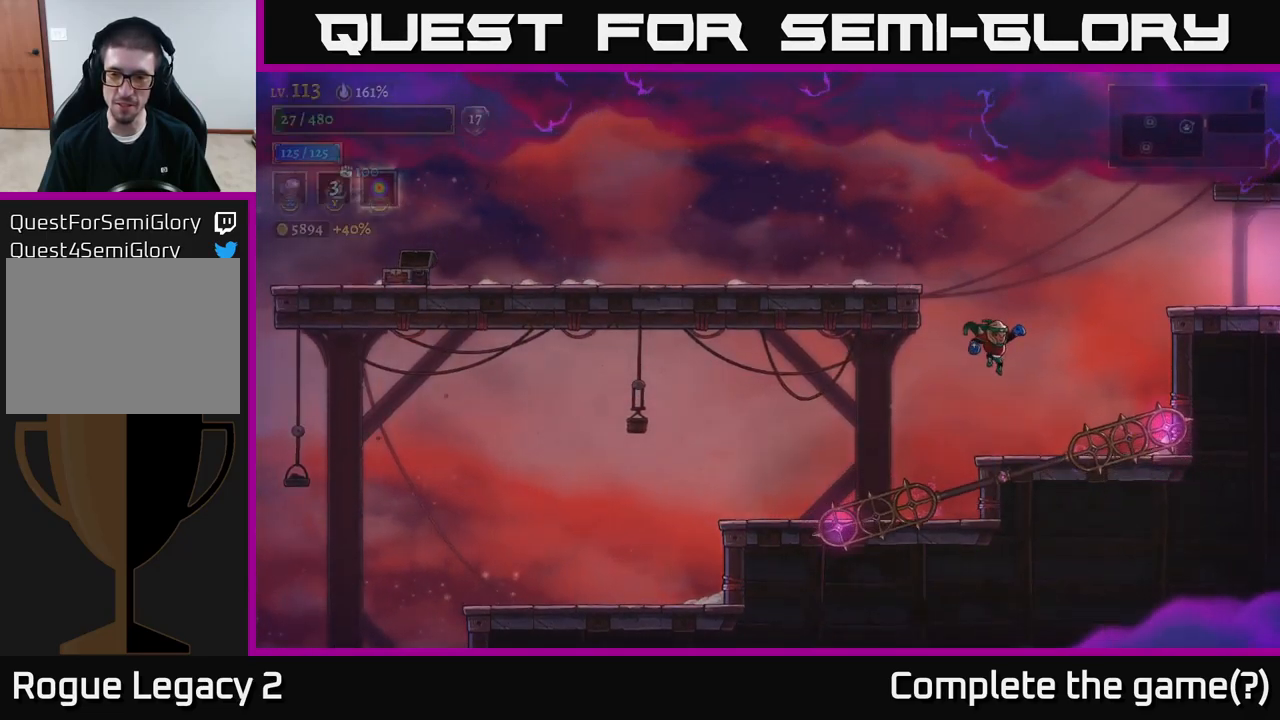
{"buttons": ["A"], "left_stick": "left", "right_stick": "center", "events": [[17, "left_stick", "center"], [400, "A", "down"], [434, "left_stick", "left"]]}
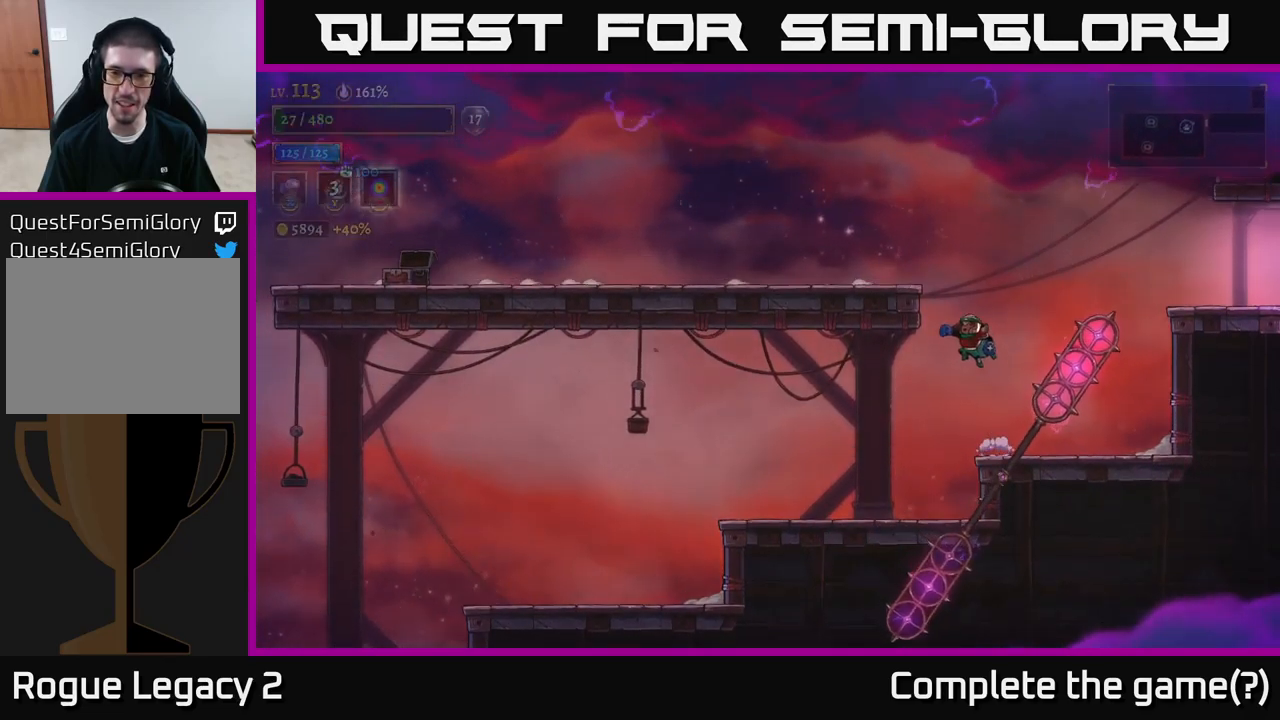
{"buttons": ["A"], "left_stick": "right", "right_stick": "center", "events": [[334, "left_stick", "center"], [350, "A", "up"], [400, "left_stick", "right"], [434, "A", "down"]]}
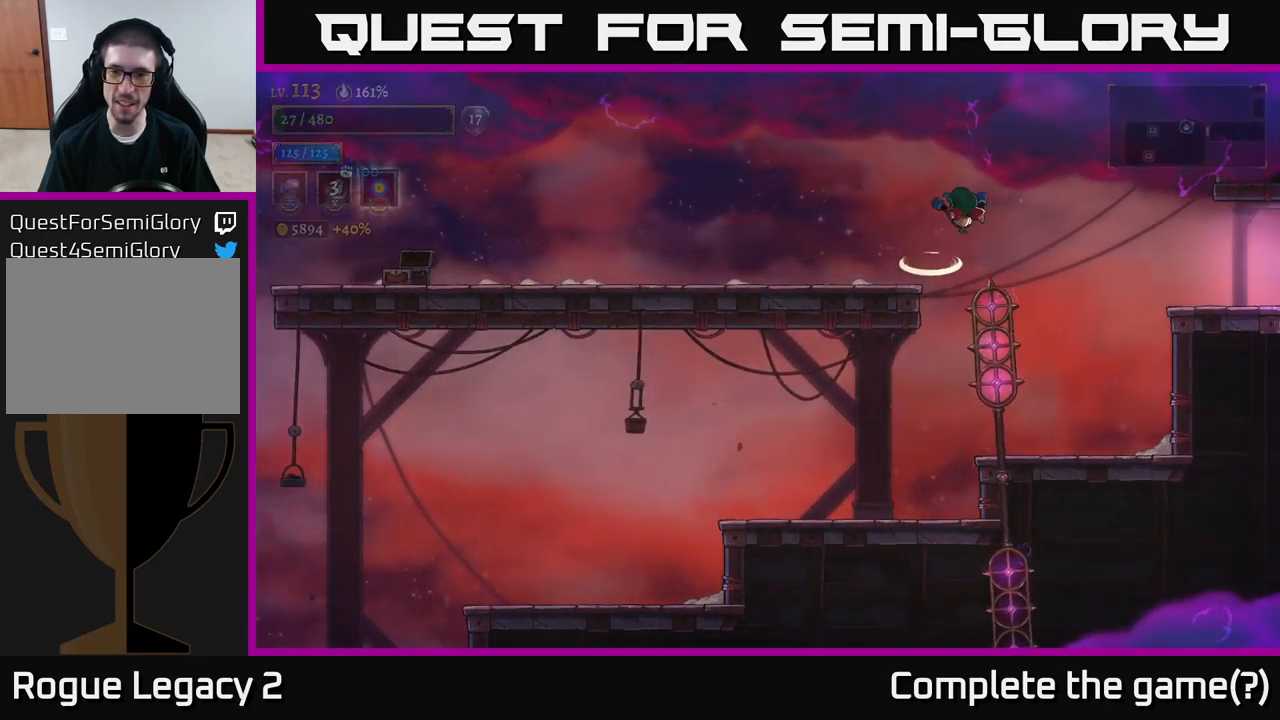
{"buttons": [], "left_stick": "right", "right_stick": "center", "events": [[17, "A", "up"]]}
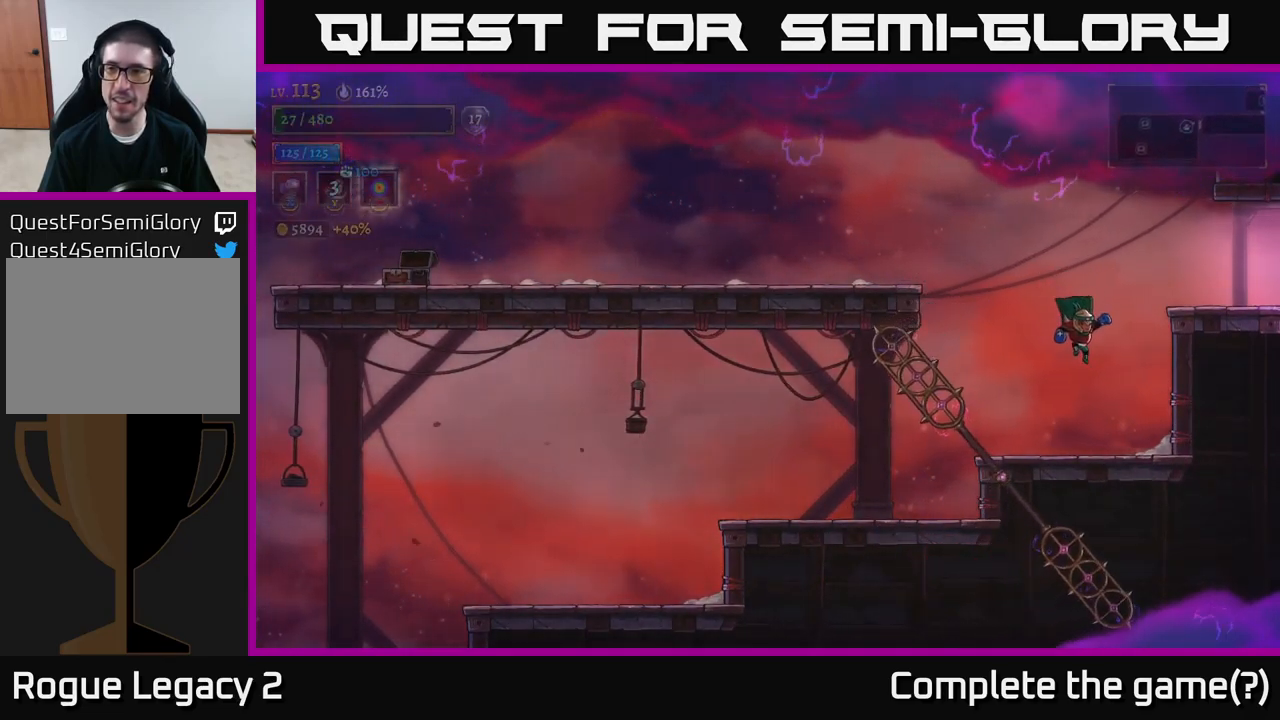
{"buttons": ["A"], "left_stick": "right", "right_stick": "center", "events": [[50, "left_stick", "center"], [317, "A", "down"], [317, "left_stick", "right"]]}
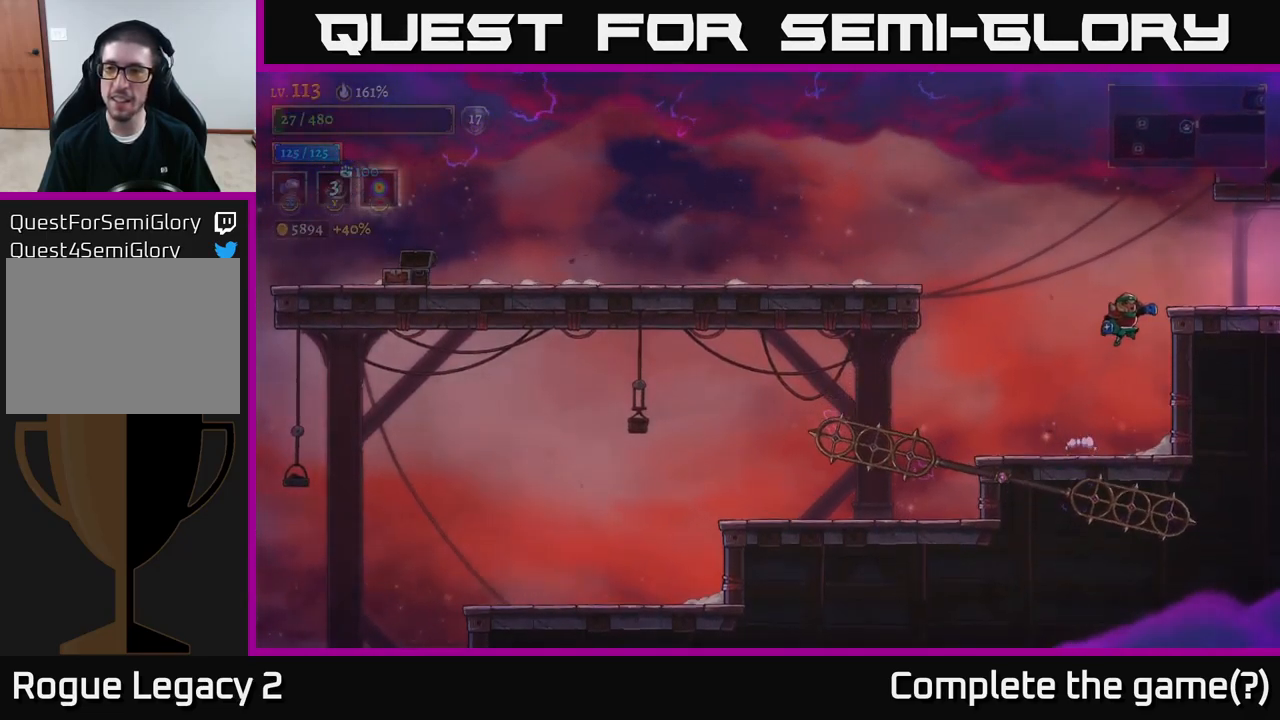
{"buttons": [], "left_stick": "right", "right_stick": "center", "events": [[34, "A", "up"], [100, "A", "down"], [184, "A", "up"]]}
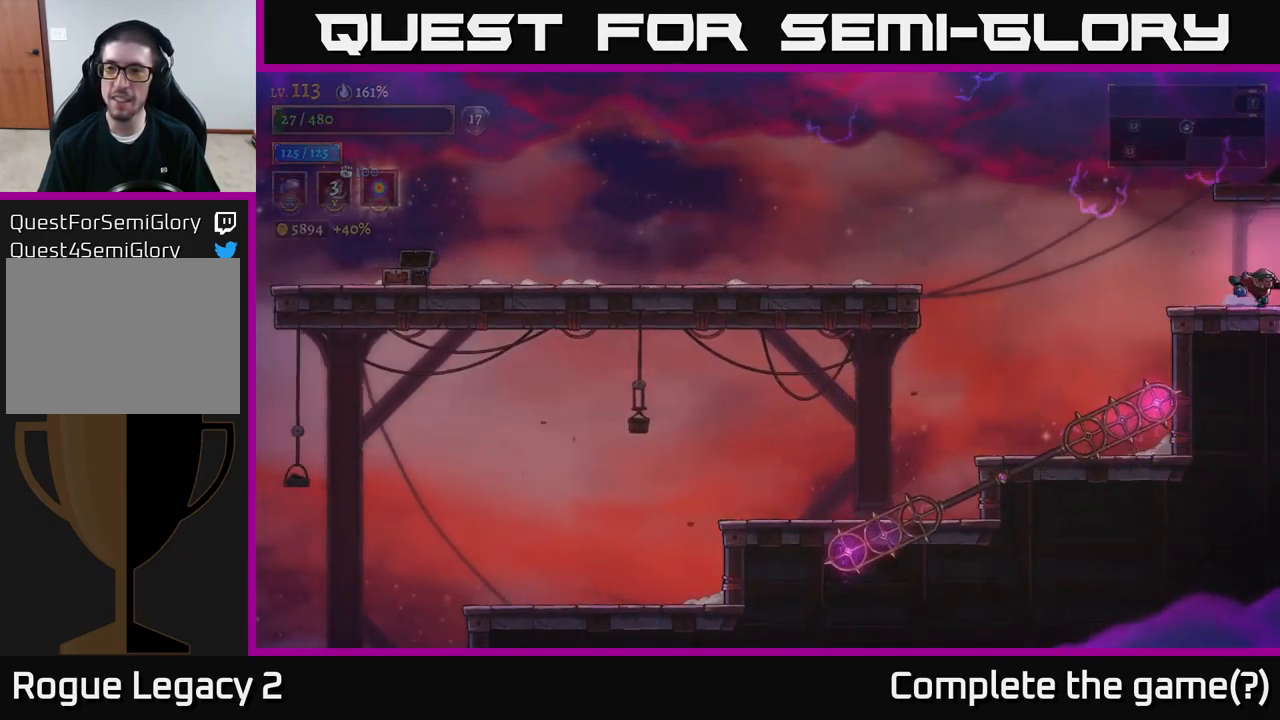
{"buttons": [], "left_stick": "right", "right_stick": "center", "events": []}
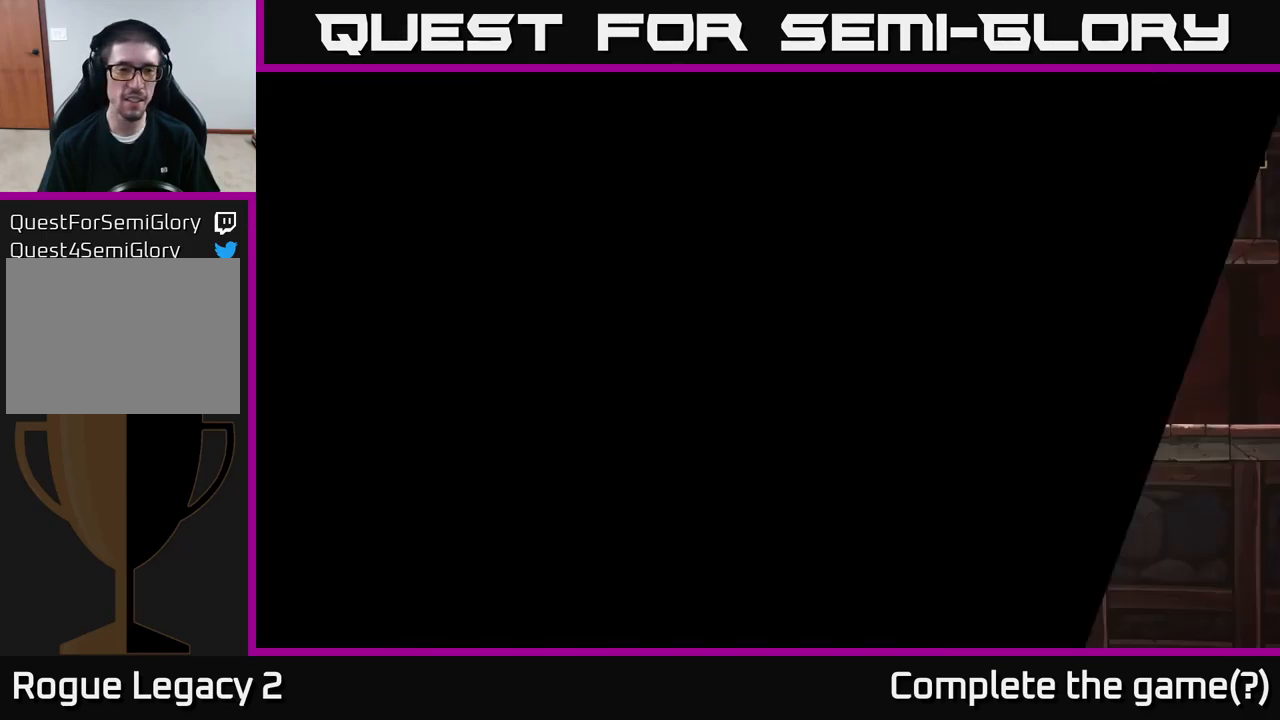
{"buttons": [], "left_stick": "right", "right_stick": "center", "events": []}
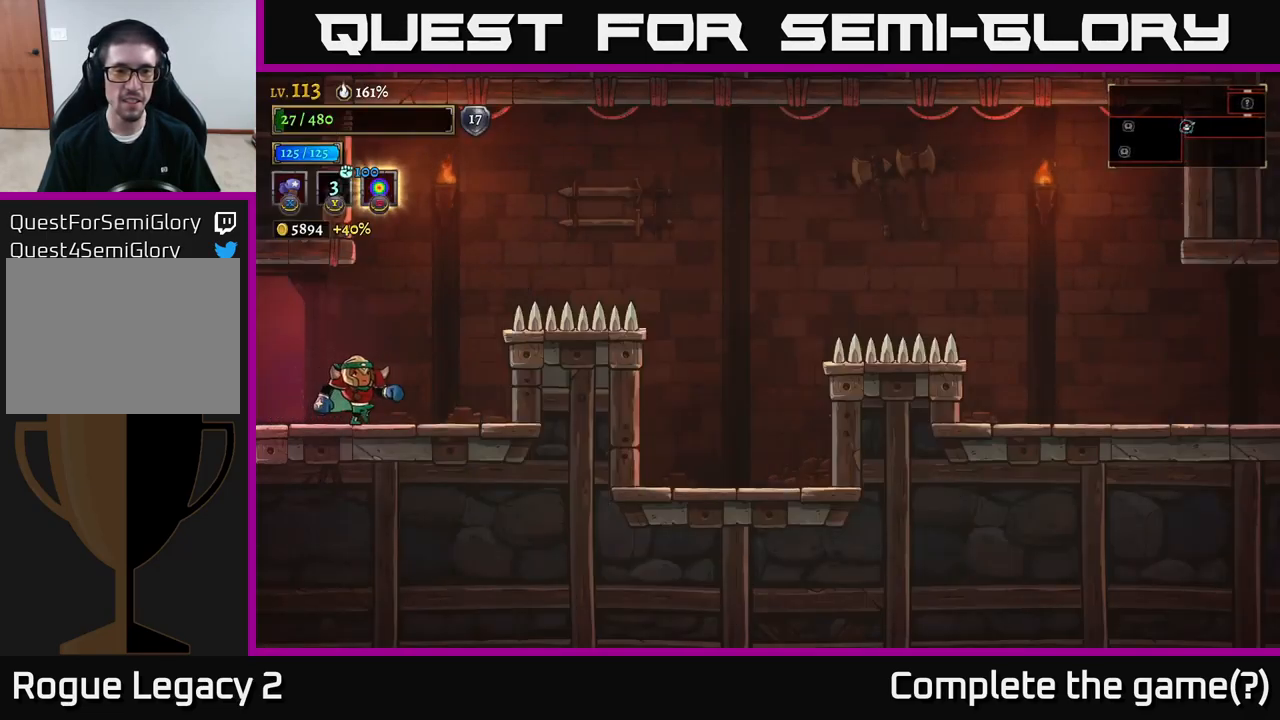
{"buttons": ["A"], "left_stick": "right", "right_stick": "center", "events": [[150, "A", "down"]]}
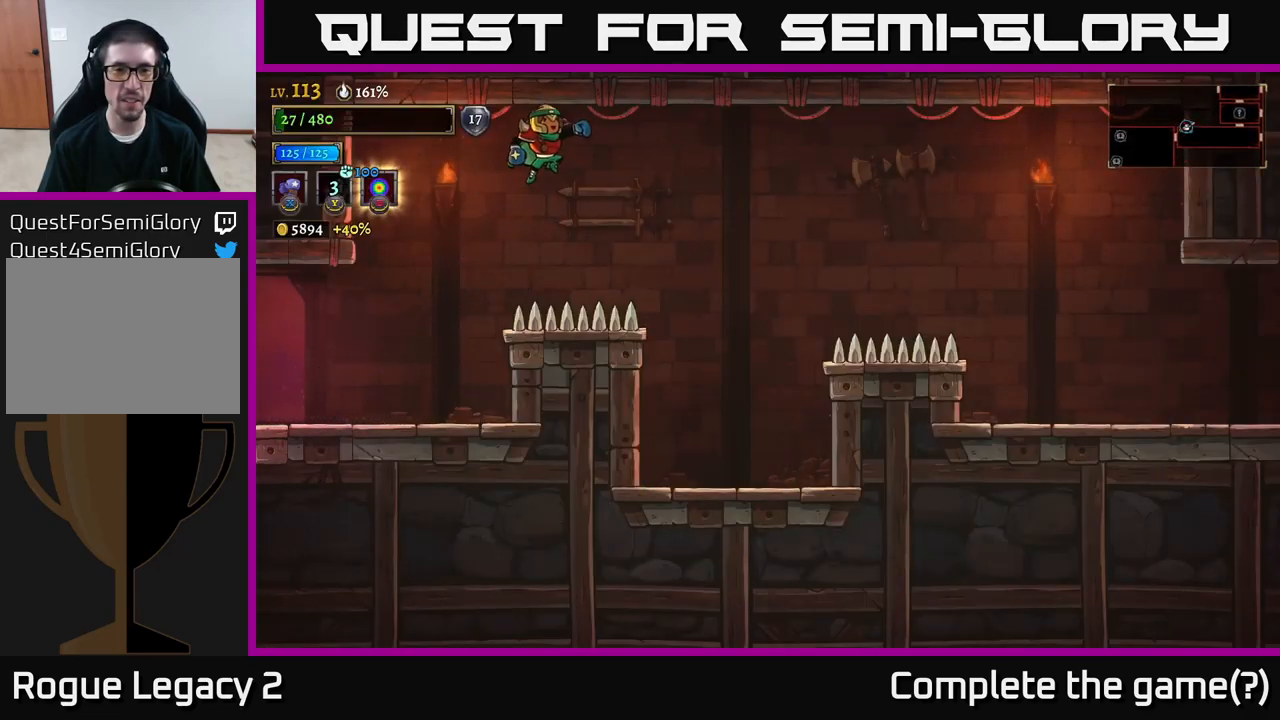
{"buttons": ["R2"], "left_stick": "right", "right_stick": "center", "events": [[333, "A", "up"], [400, "R2", "down"]]}